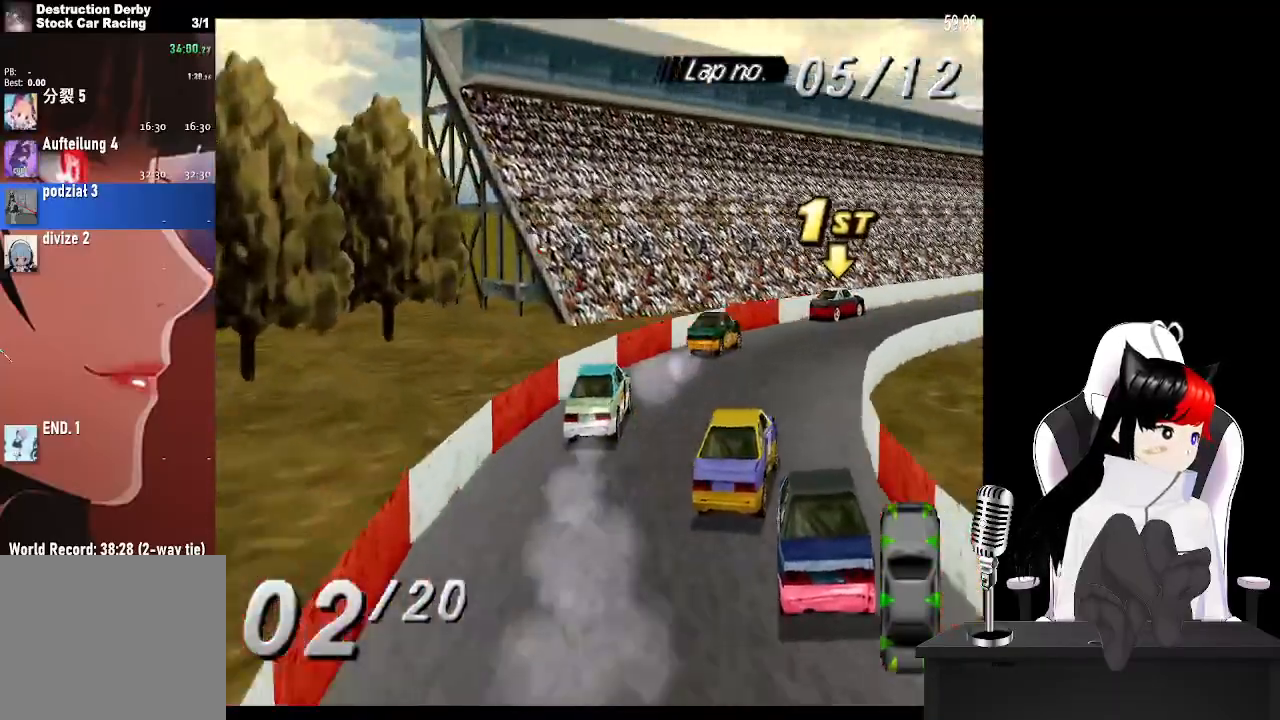
Gameplay with a controller (PlayStation layout); each line is a JSON object with the inputs held at the frame after it. "events" lists button and stick changes between this image and that frame as [ms after this image, input, new state], when the widget could be followed in between.
{"buttons": ["CROSS"], "left_stick": "center", "right_stick": "center", "events": [[250, "DPAD_RIGHT", "up"]]}
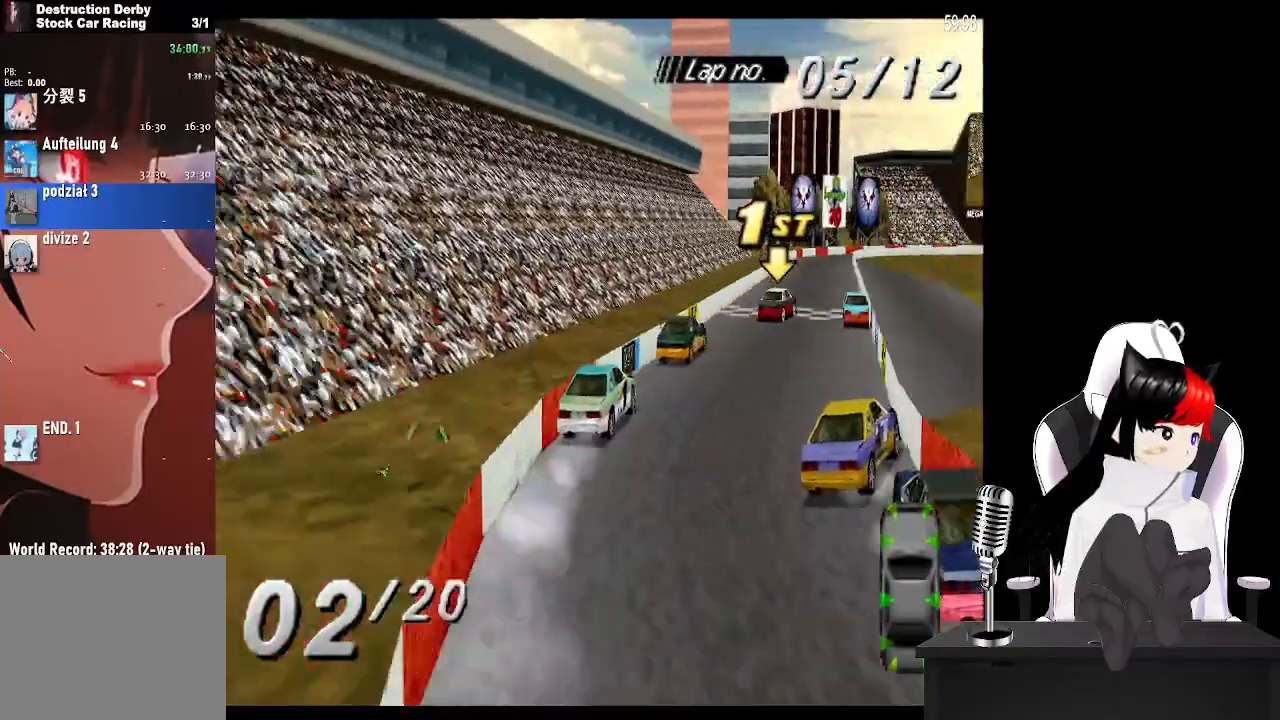
{"buttons": ["CROSS"], "left_stick": "center", "right_stick": "center", "events": [[83, "DPAD_LEFT", "down"], [217, "DPAD_LEFT", "up"]]}
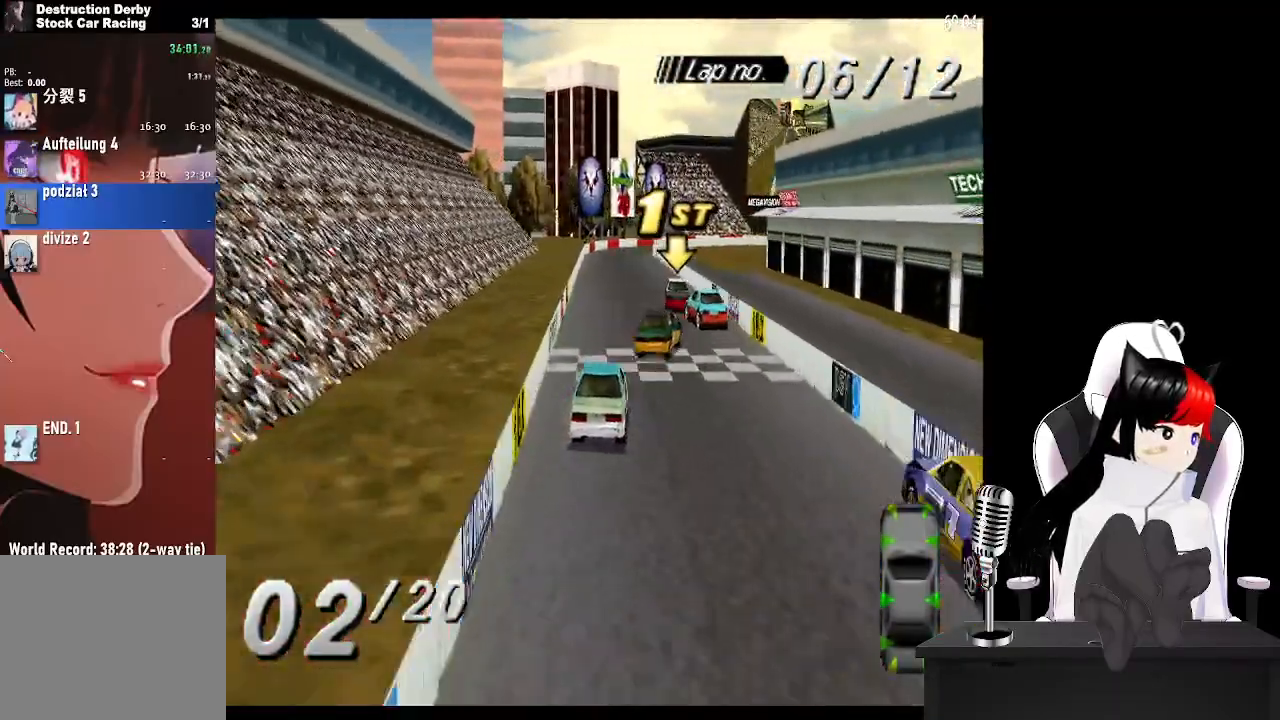
{"buttons": ["CROSS", "DPAD_LEFT"], "left_stick": "center", "right_stick": "center", "events": [[67, "DPAD_LEFT", "down"], [250, "DPAD_LEFT", "up"], [467, "DPAD_LEFT", "down"]]}
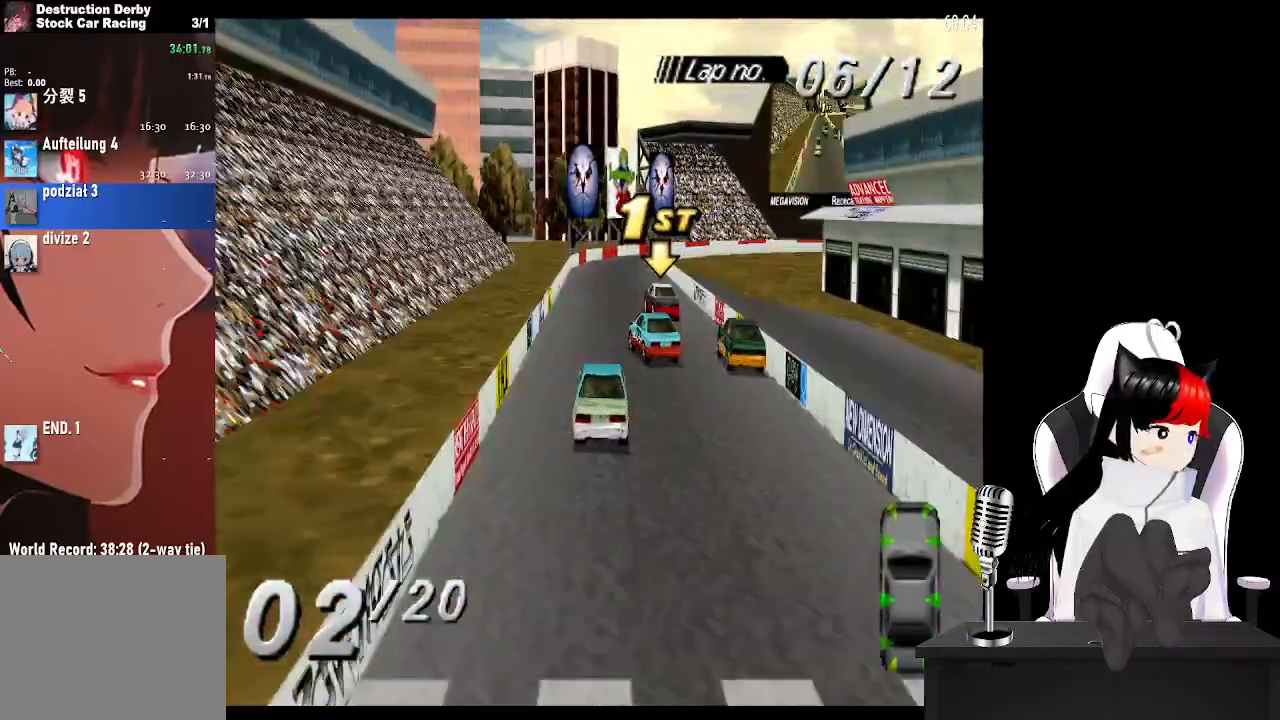
{"buttons": ["CROSS"], "left_stick": "center", "right_stick": "center", "events": [[150, "DPAD_LEFT", "up"]]}
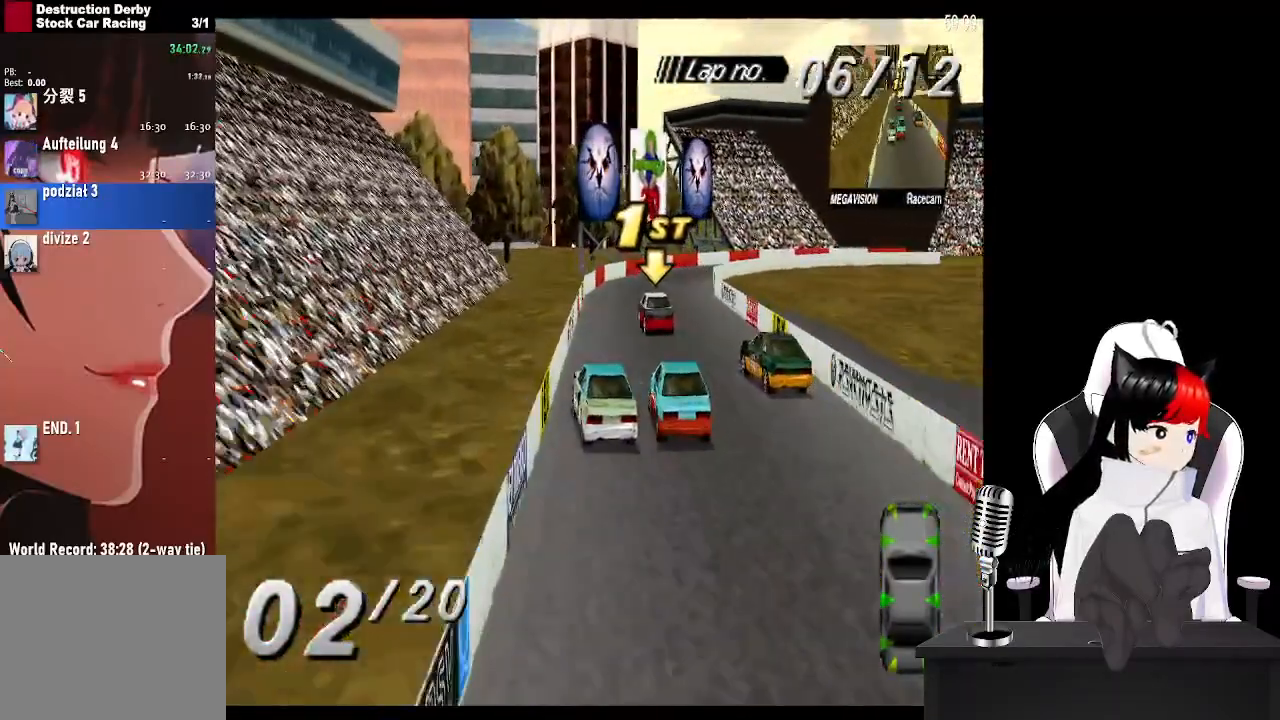
{"buttons": ["CROSS"], "left_stick": "center", "right_stick": "center", "events": [[17, "DPAD_RIGHT", "down"], [150, "DPAD_RIGHT", "up"], [317, "DPAD_RIGHT", "down"], [400, "DPAD_RIGHT", "up"]]}
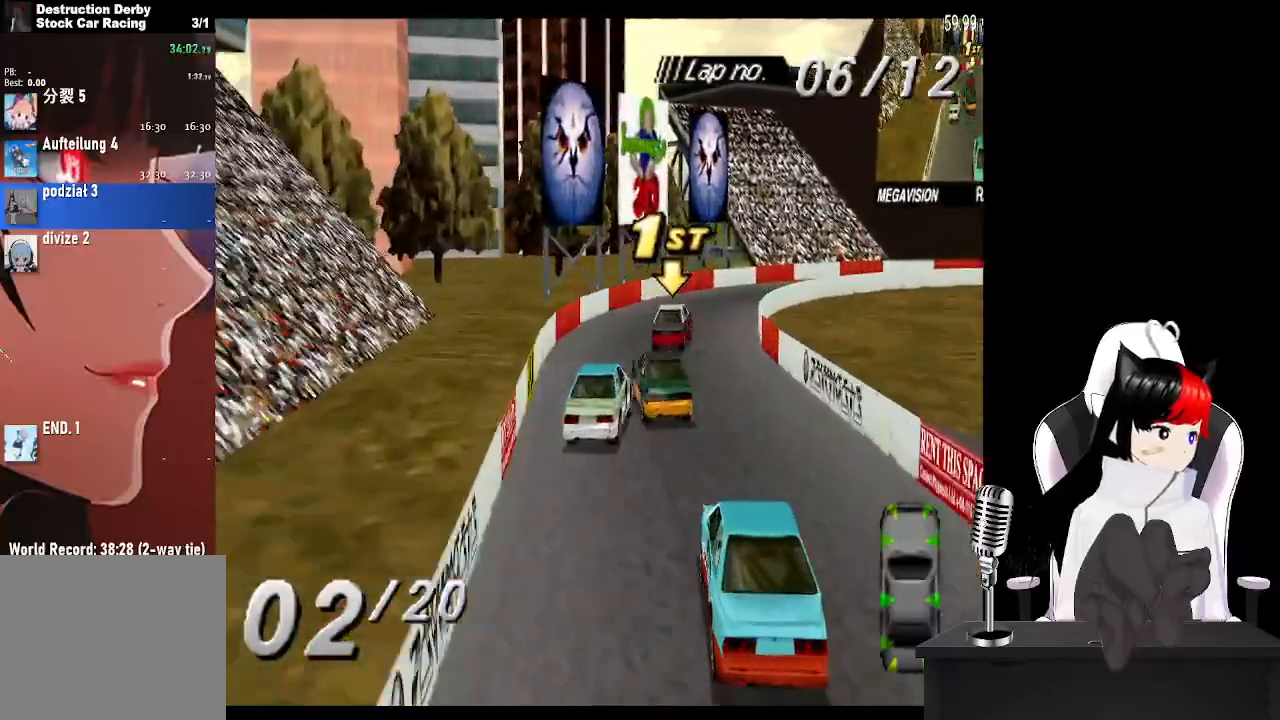
{"buttons": ["CROSS", "DPAD_RIGHT"], "left_stick": "center", "right_stick": "center", "events": [[50, "DPAD_RIGHT", "down"]]}
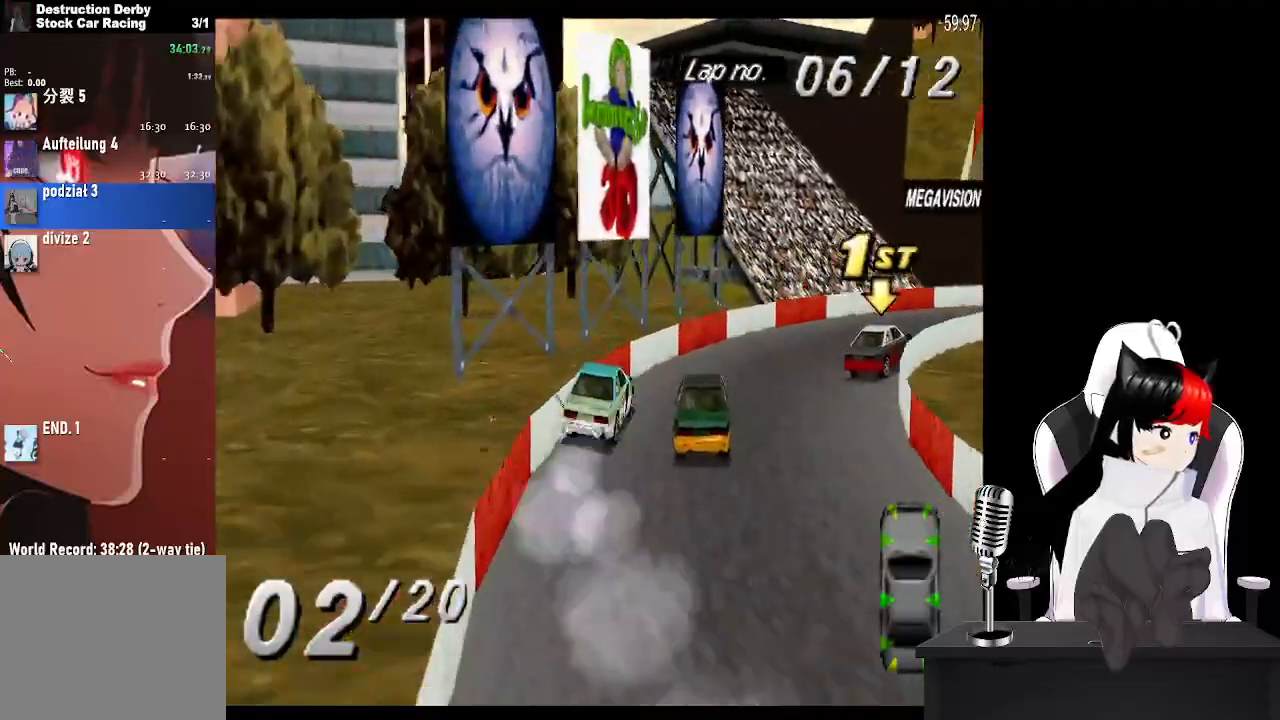
{"buttons": ["CROSS", "DPAD_RIGHT"], "left_stick": "center", "right_stick": "center", "events": []}
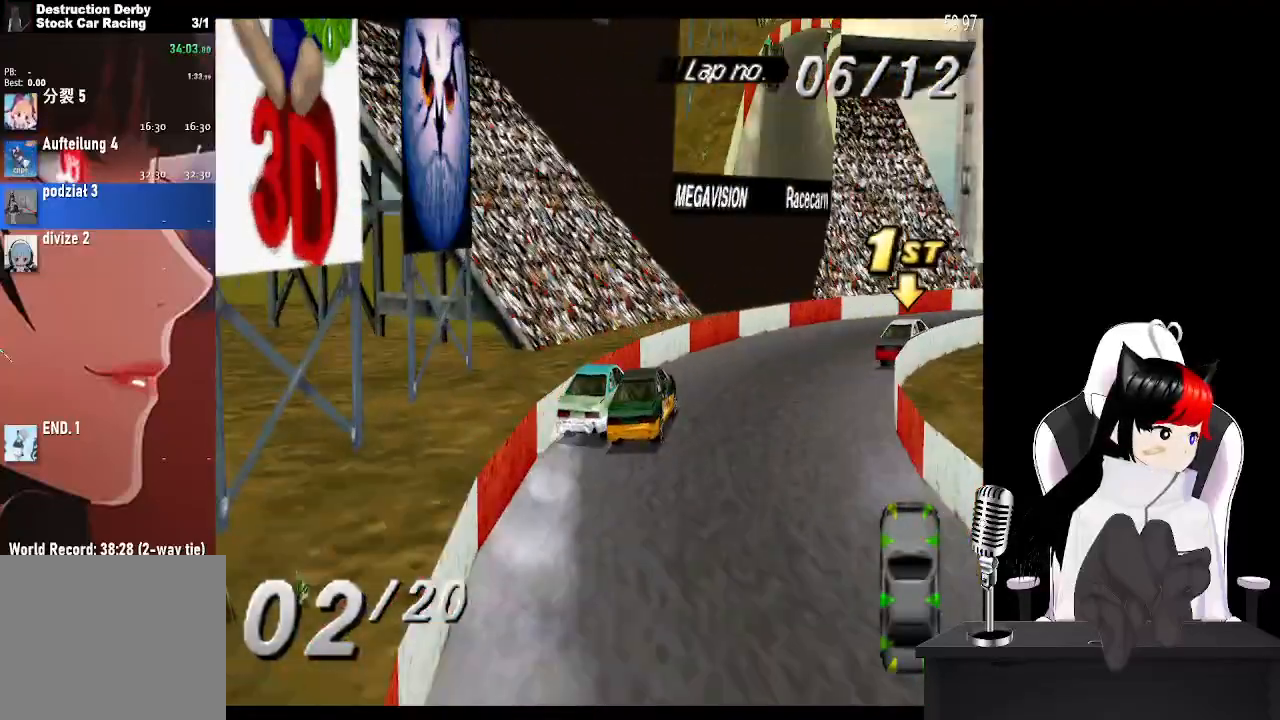
{"buttons": ["CROSS", "DPAD_RIGHT"], "left_stick": "center", "right_stick": "center", "events": []}
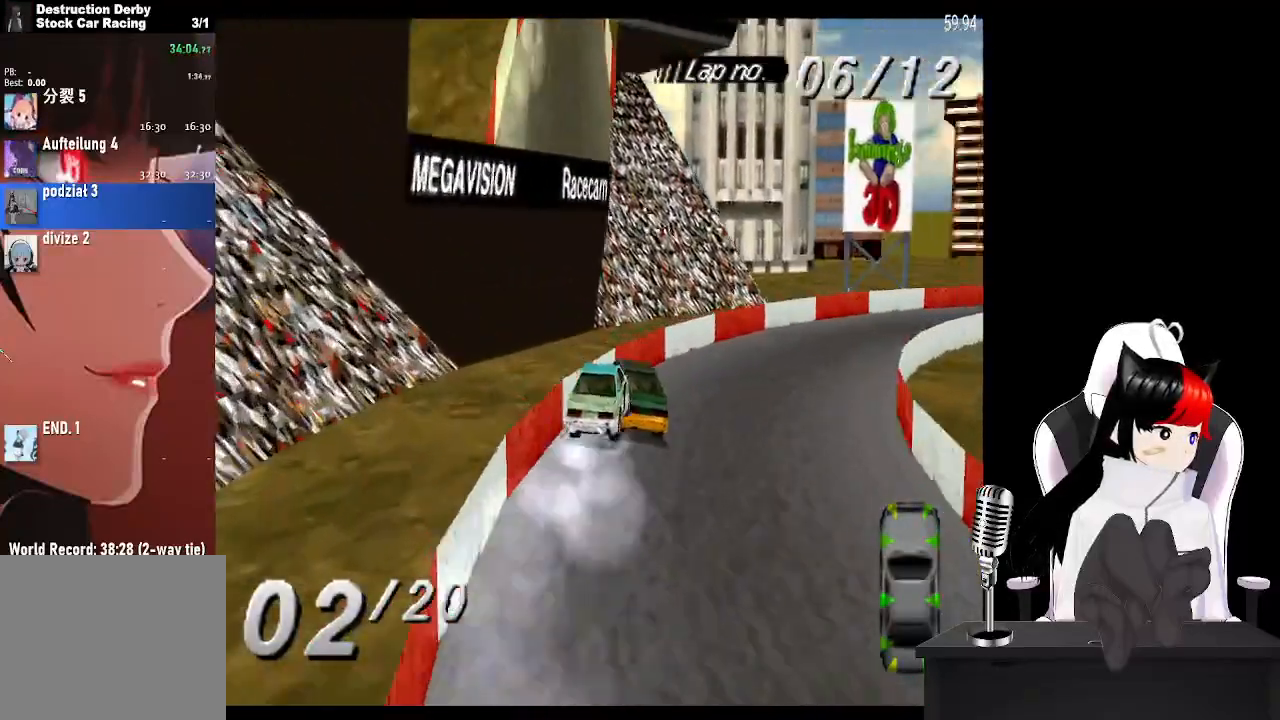
{"buttons": ["CROSS", "DPAD_RIGHT"], "left_stick": "center", "right_stick": "center", "events": []}
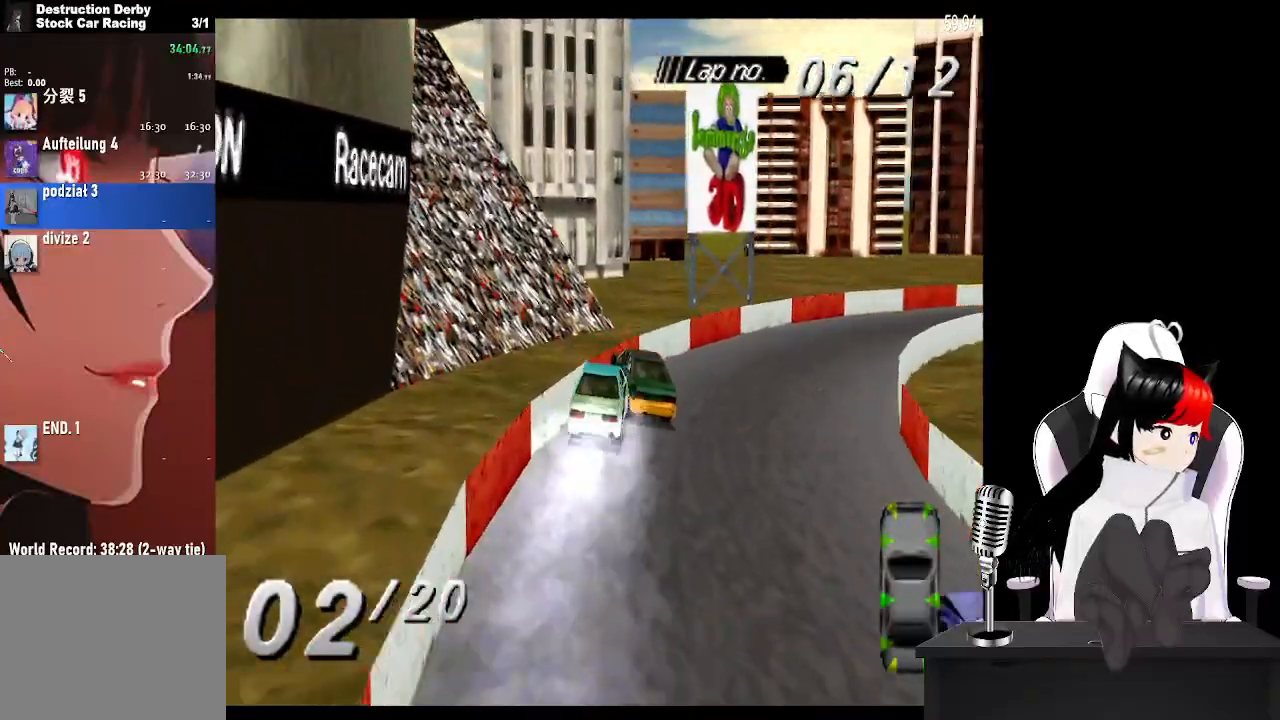
{"buttons": ["CROSS", "DPAD_RIGHT"], "left_stick": "center", "right_stick": "center", "events": []}
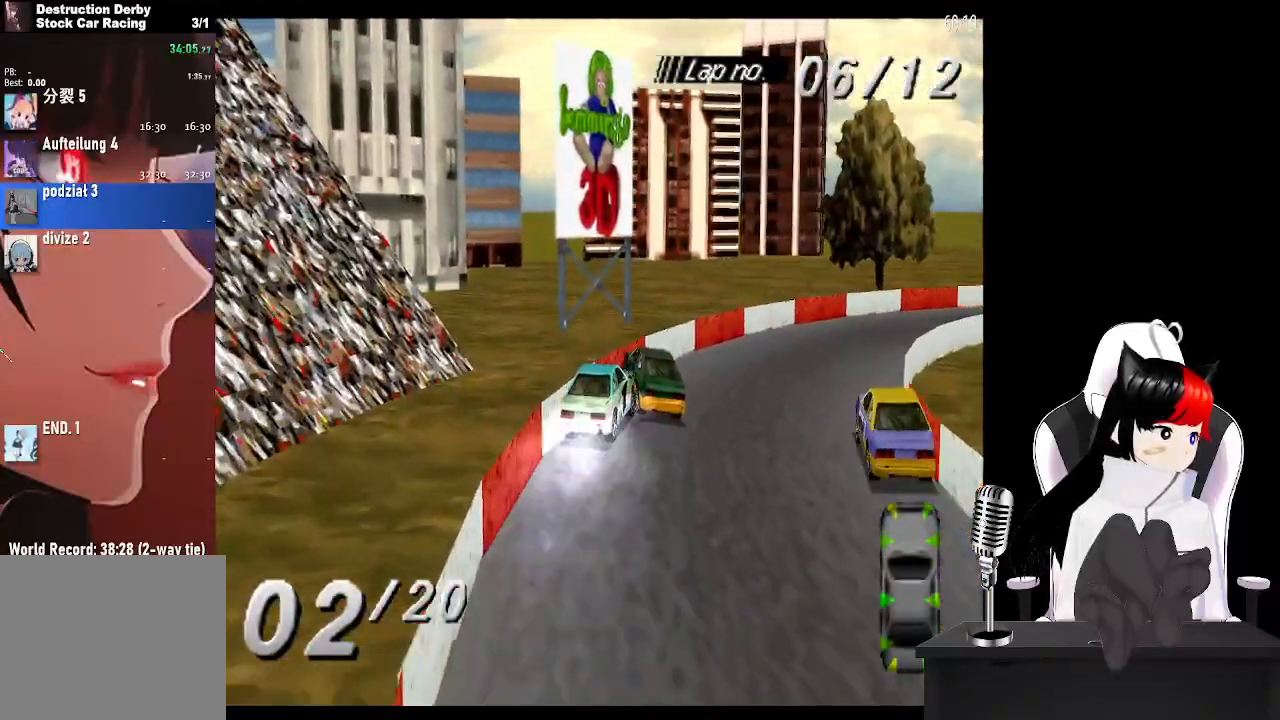
{"buttons": ["CROSS"], "left_stick": "center", "right_stick": "center", "events": [[400, "DPAD_RIGHT", "up"]]}
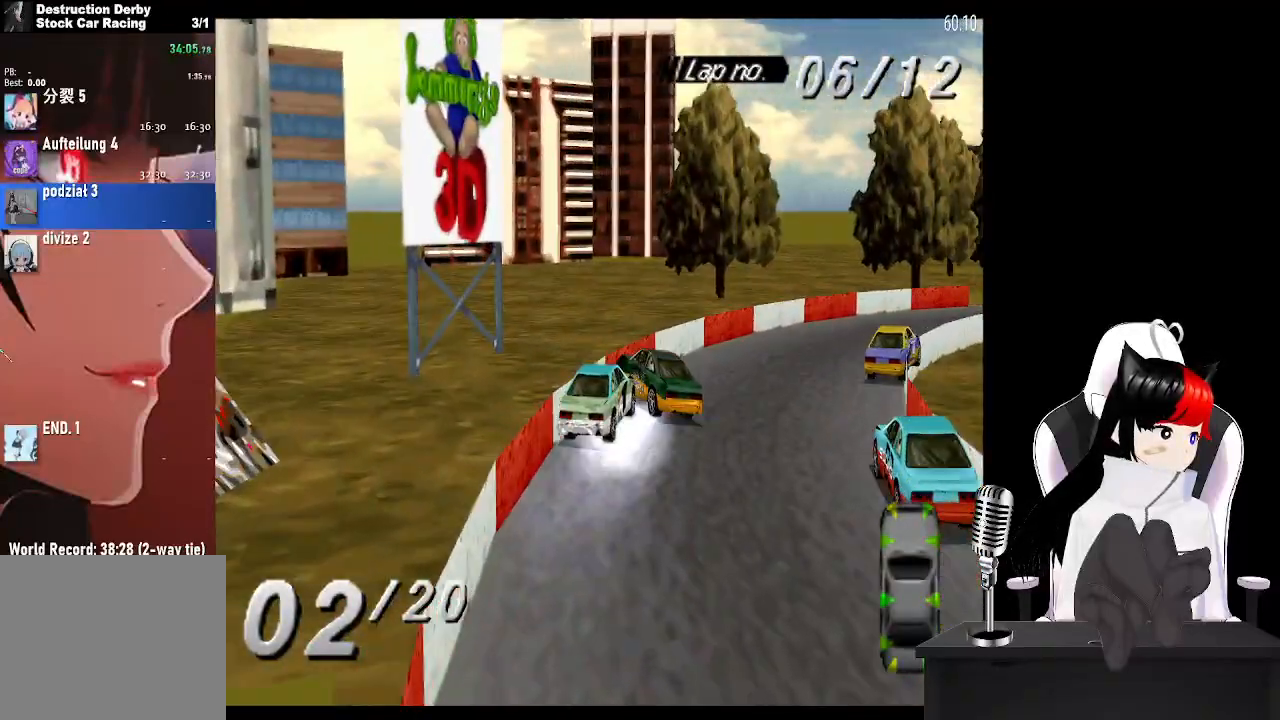
{"buttons": ["CROSS"], "left_stick": "center", "right_stick": "center", "events": [[167, "DPAD_RIGHT", "down"], [417, "DPAD_RIGHT", "up"]]}
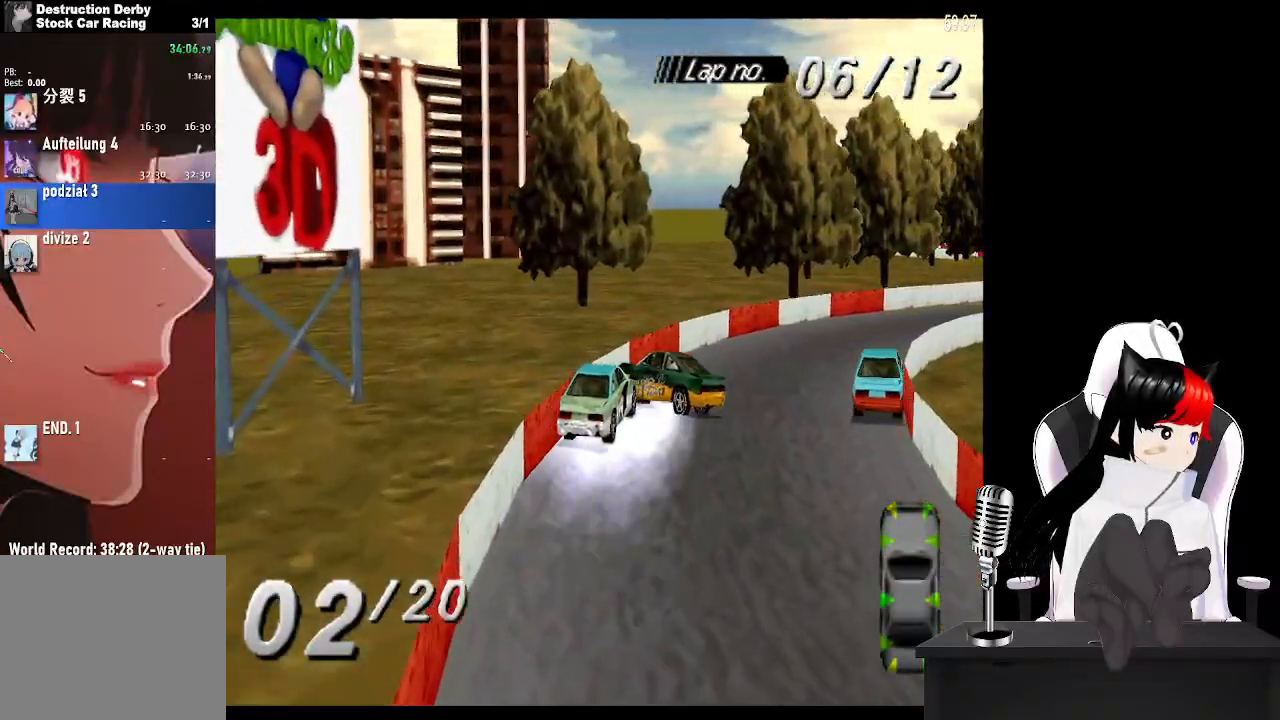
{"buttons": ["CROSS"], "left_stick": "center", "right_stick": "center", "events": [[17, "DPAD_RIGHT", "down"], [367, "DPAD_RIGHT", "up"]]}
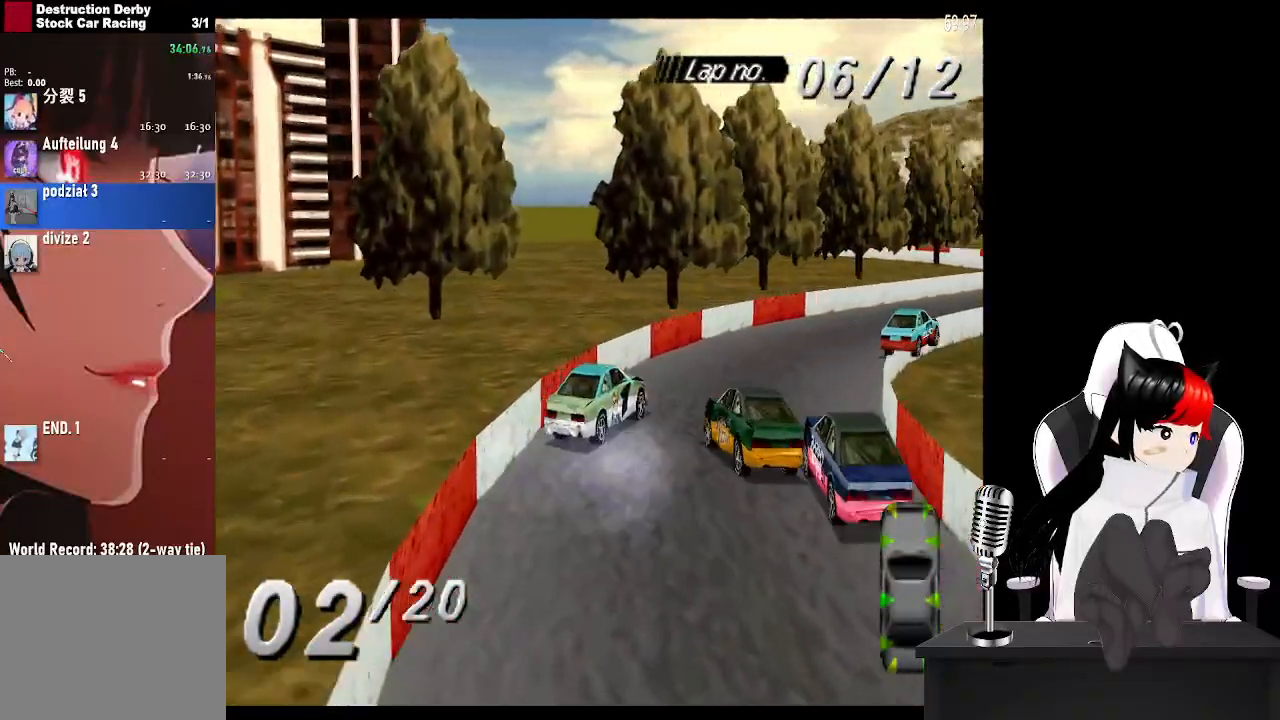
{"buttons": ["CROSS", "DPAD_RIGHT"], "left_stick": "center", "right_stick": "center", "events": [[500, "DPAD_RIGHT", "down"]]}
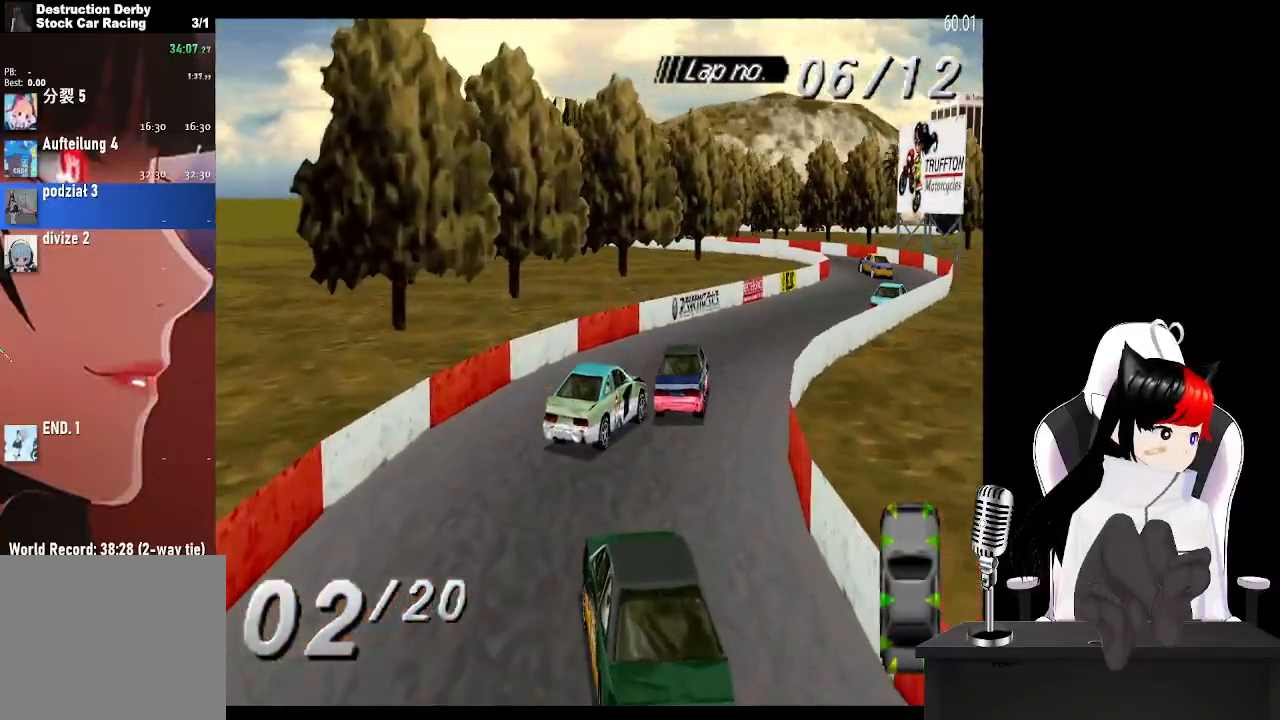
{"buttons": ["CROSS", "DPAD_RIGHT"], "left_stick": "center", "right_stick": "center", "events": [[250, "DPAD_RIGHT", "up"], [350, "DPAD_RIGHT", "down"]]}
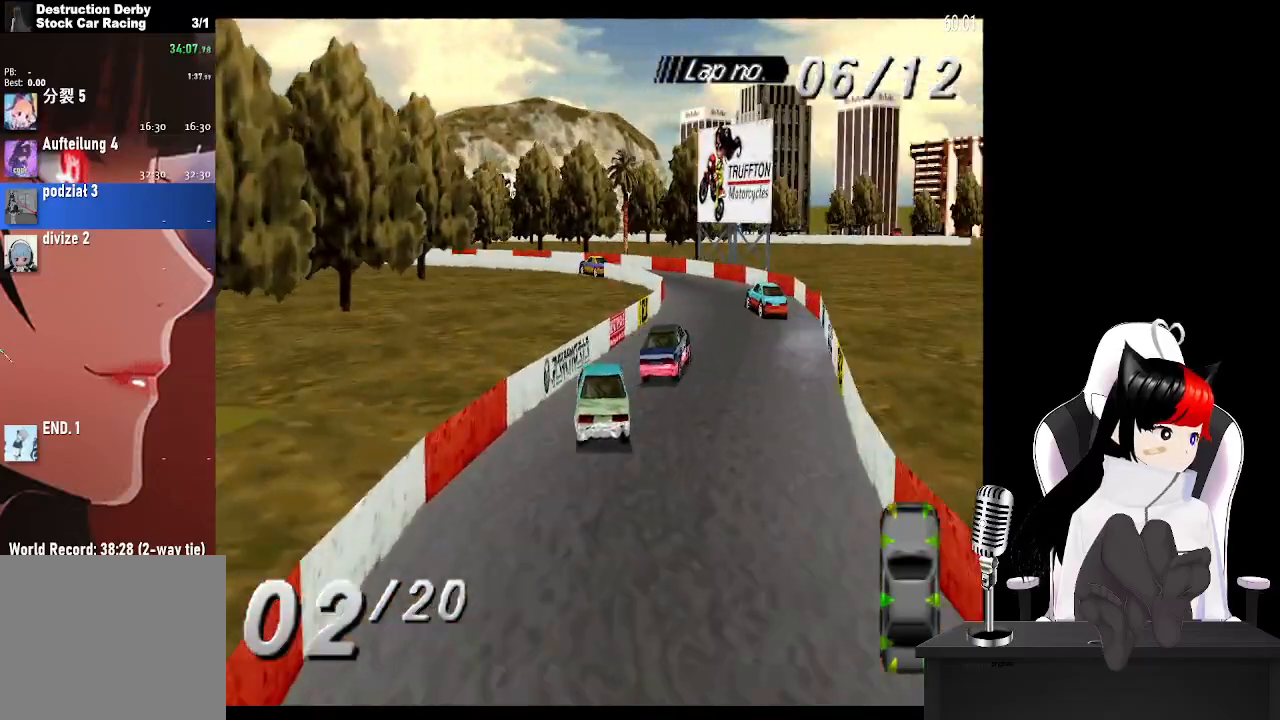
{"buttons": ["CROSS", "DPAD_LEFT"], "left_stick": "center", "right_stick": "center", "events": [[50, "DPAD_RIGHT", "up"], [350, "DPAD_LEFT", "down"]]}
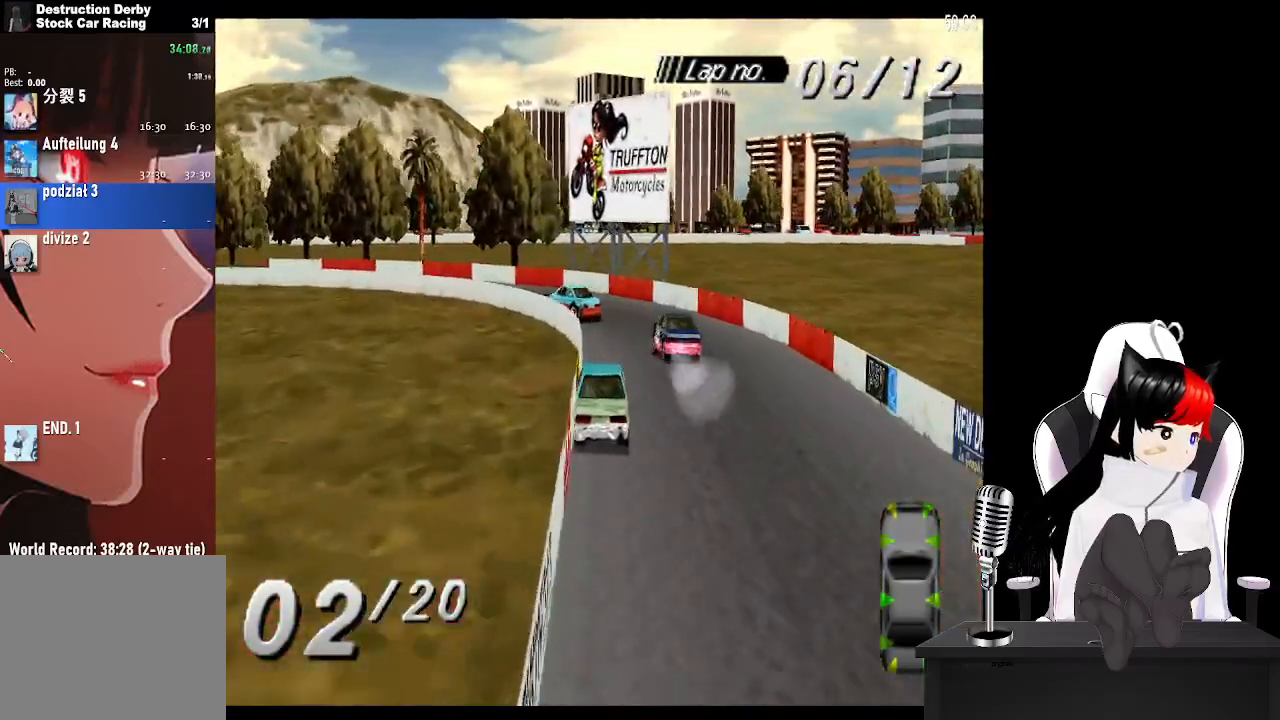
{"buttons": ["CROSS", "DPAD_LEFT"], "left_stick": "center", "right_stick": "center", "events": [[167, "CROSS", "up"], [183, "SQUARE", "down"], [300, "CROSS", "down"], [317, "SQUARE", "up"]]}
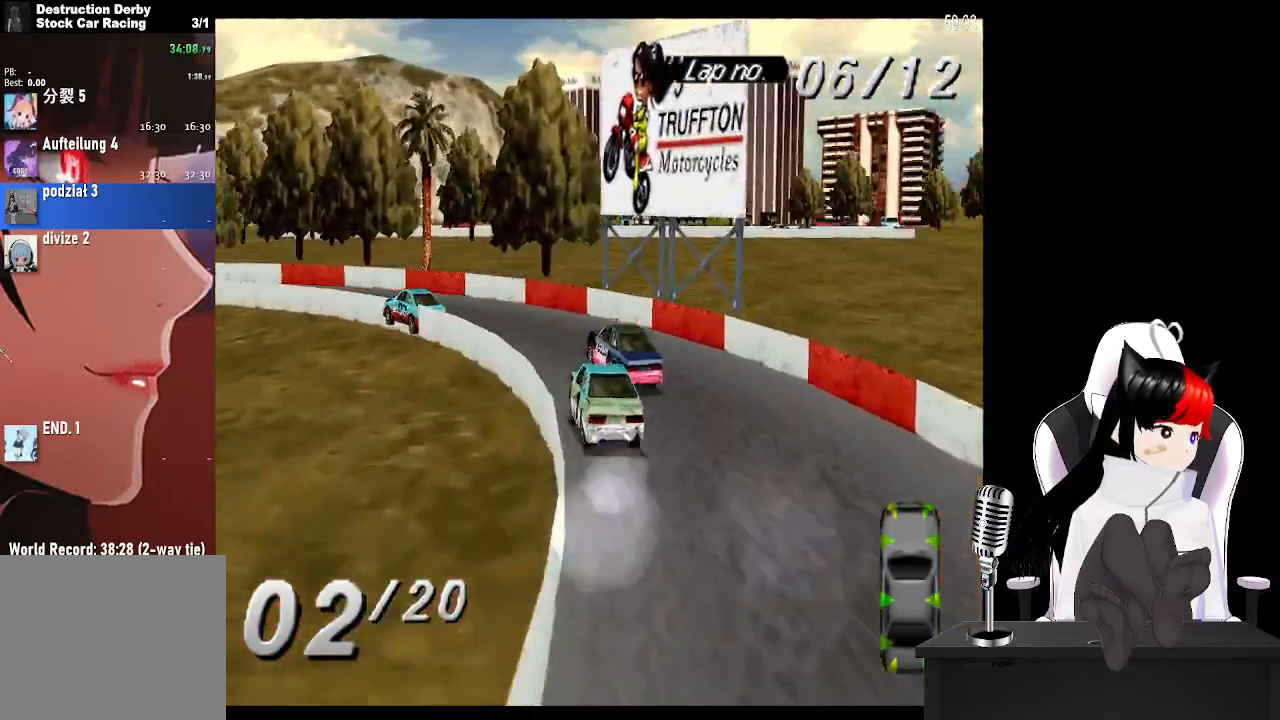
{"buttons": ["CROSS", "DPAD_LEFT"], "left_stick": "center", "right_stick": "center", "events": []}
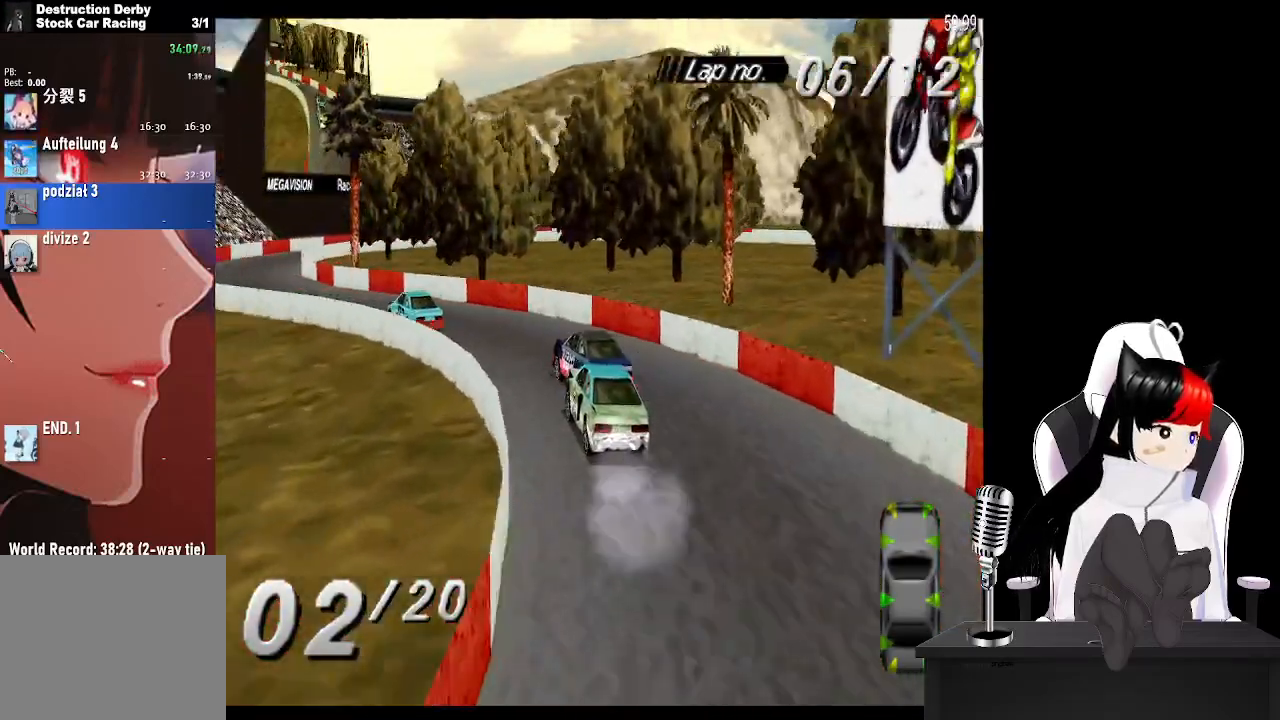
{"buttons": ["CROSS"], "left_stick": "center", "right_stick": "center", "events": [[50, "DPAD_LEFT", "up"], [283, "DPAD_LEFT", "down"], [383, "DPAD_LEFT", "up"]]}
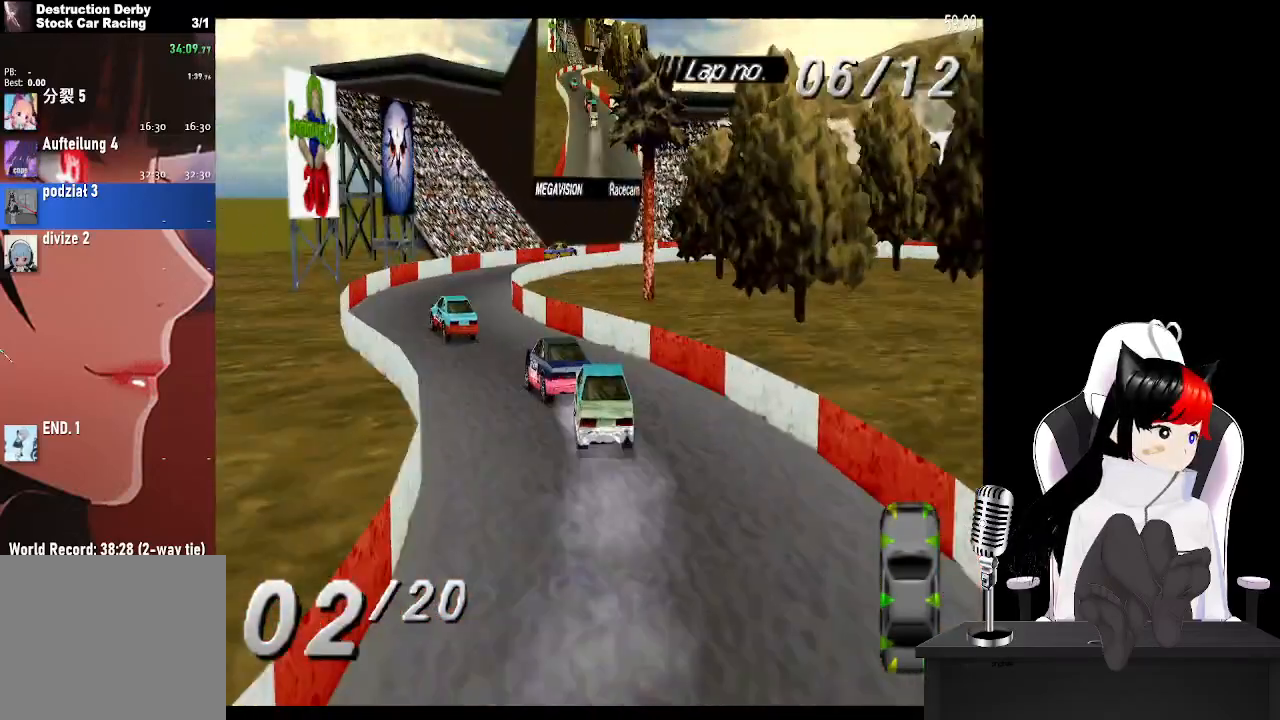
{"buttons": ["CROSS", "DPAD_RIGHT"], "left_stick": "center", "right_stick": "center", "events": [[217, "DPAD_LEFT", "down"], [333, "DPAD_LEFT", "up"], [467, "DPAD_RIGHT", "down"]]}
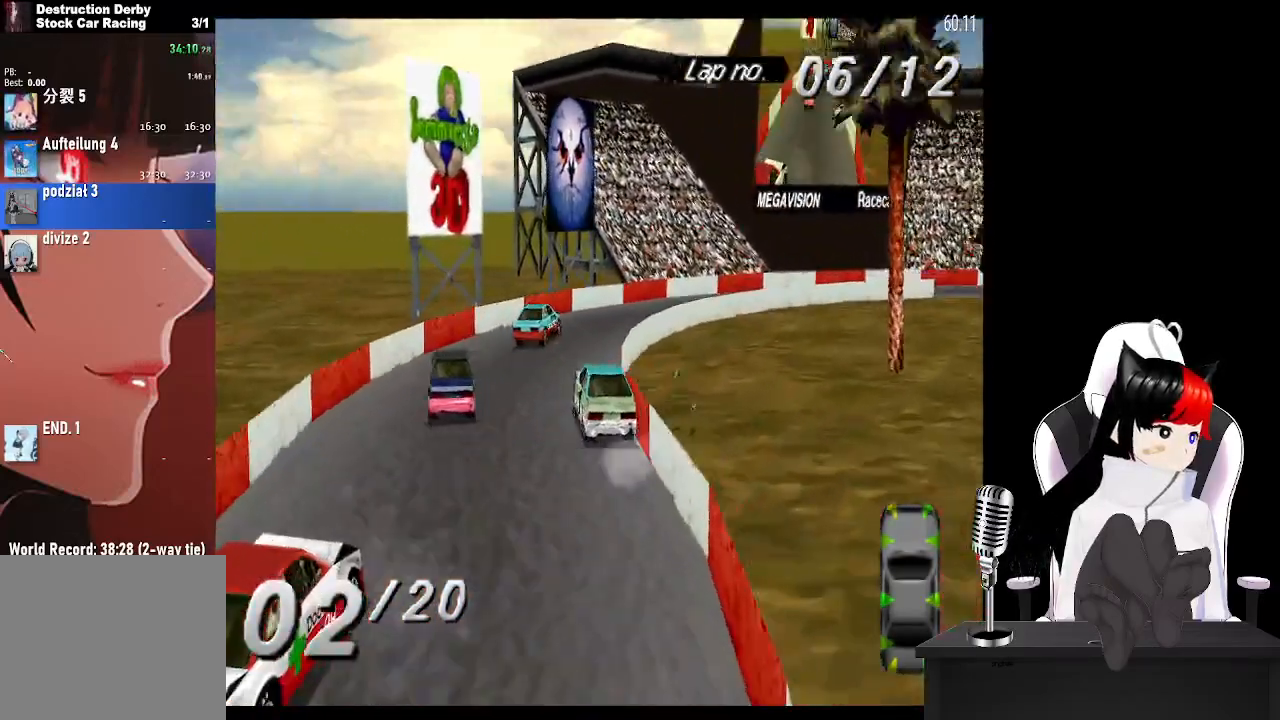
{"buttons": ["CROSS", "DPAD_RIGHT"], "left_stick": "center", "right_stick": "center", "events": []}
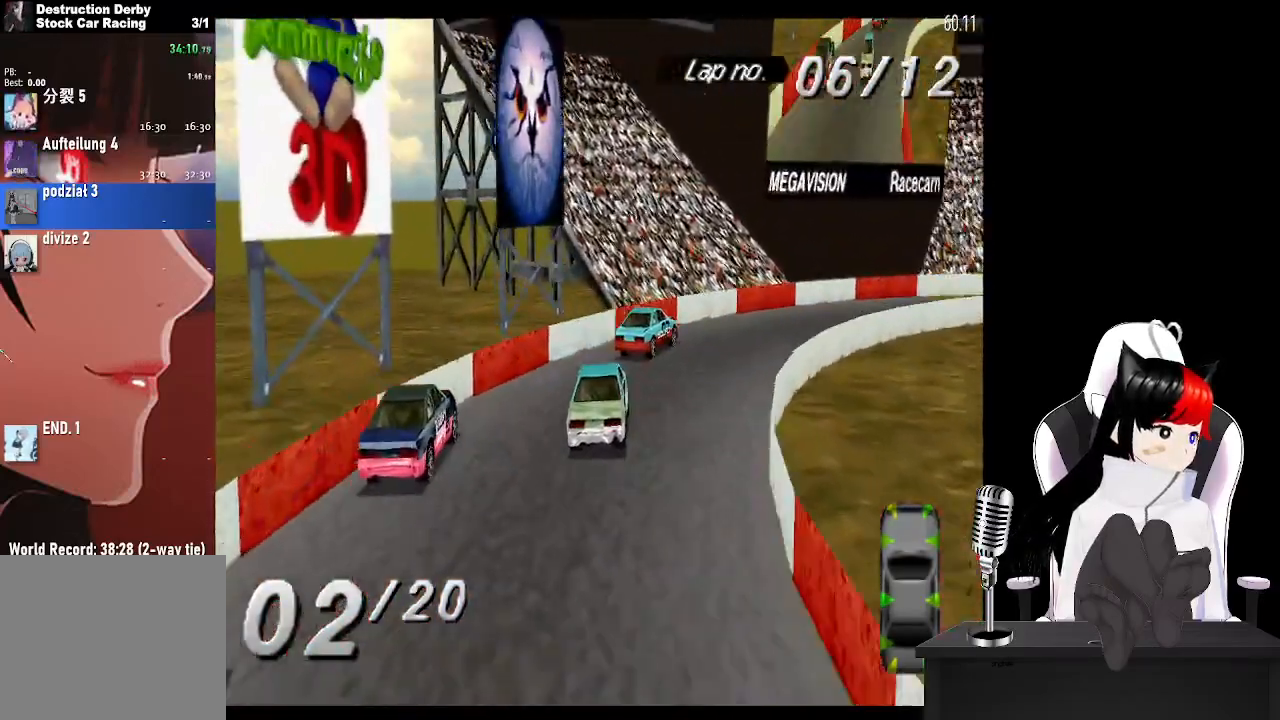
{"buttons": ["CROSS", "DPAD_RIGHT"], "left_stick": "center", "right_stick": "center", "events": []}
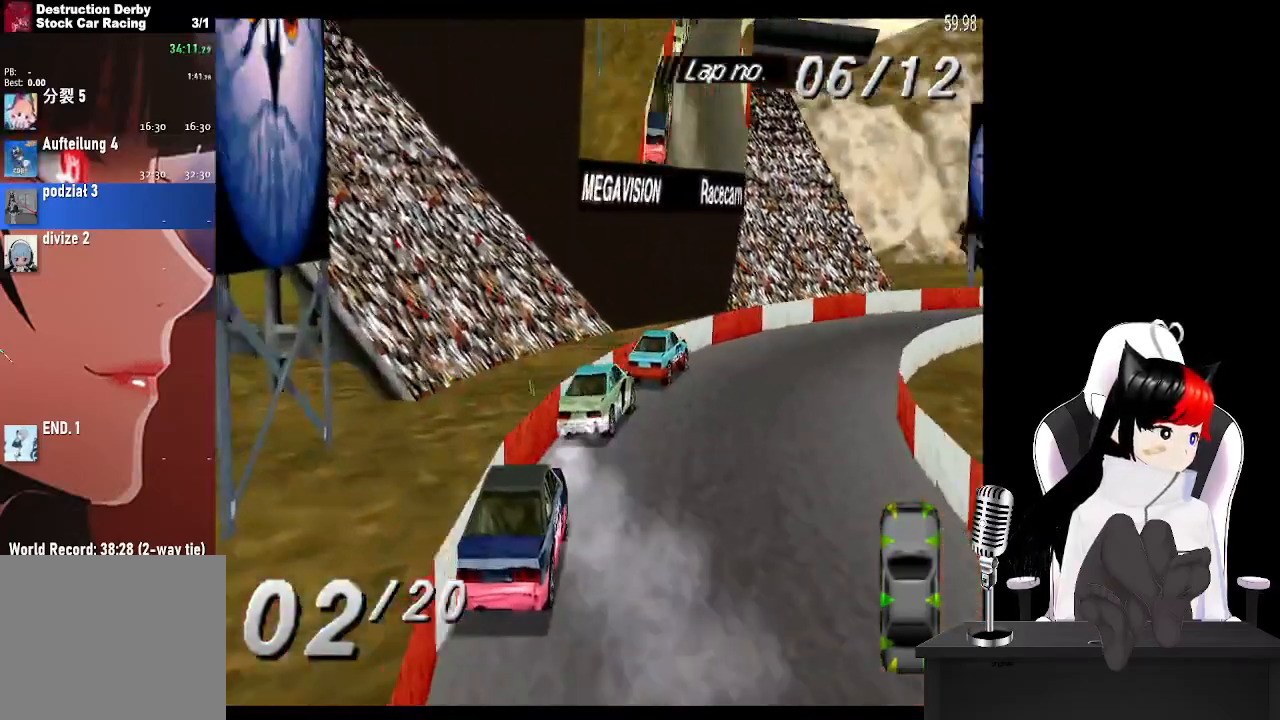
{"buttons": ["CROSS", "DPAD_RIGHT"], "left_stick": "center", "right_stick": "center", "events": []}
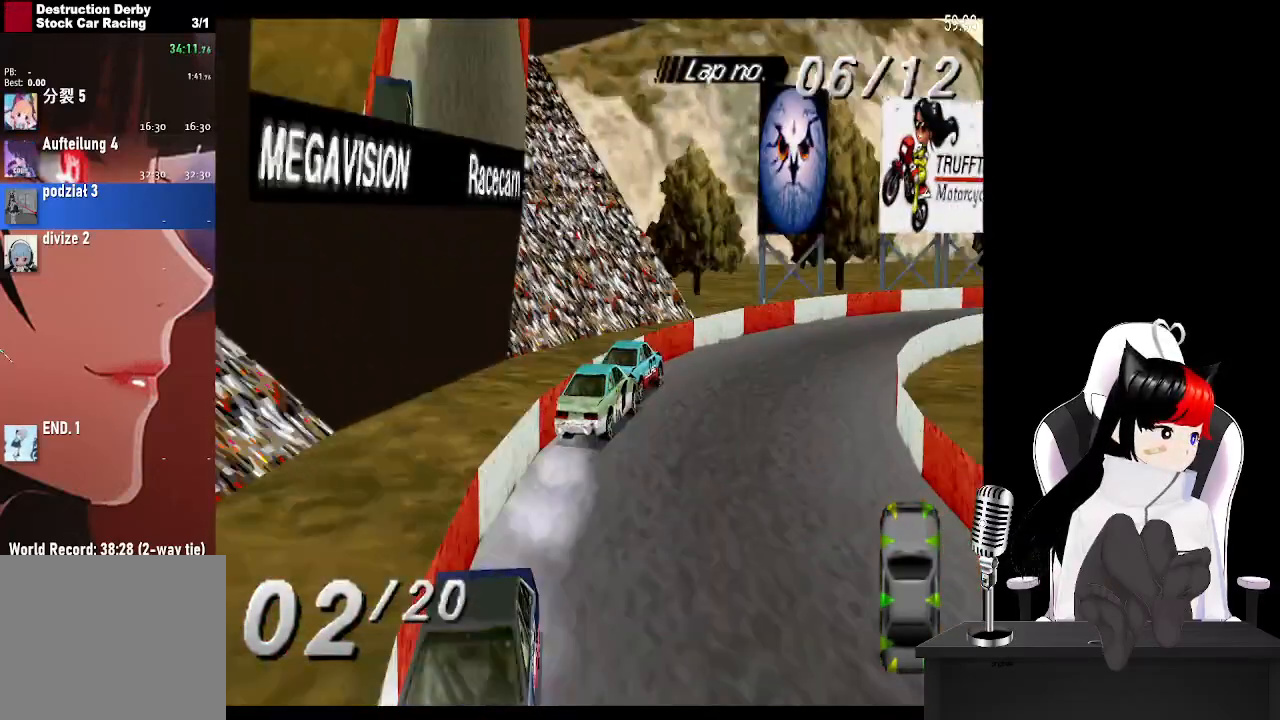
{"buttons": ["CROSS", "DPAD_RIGHT"], "left_stick": "center", "right_stick": "center", "events": []}
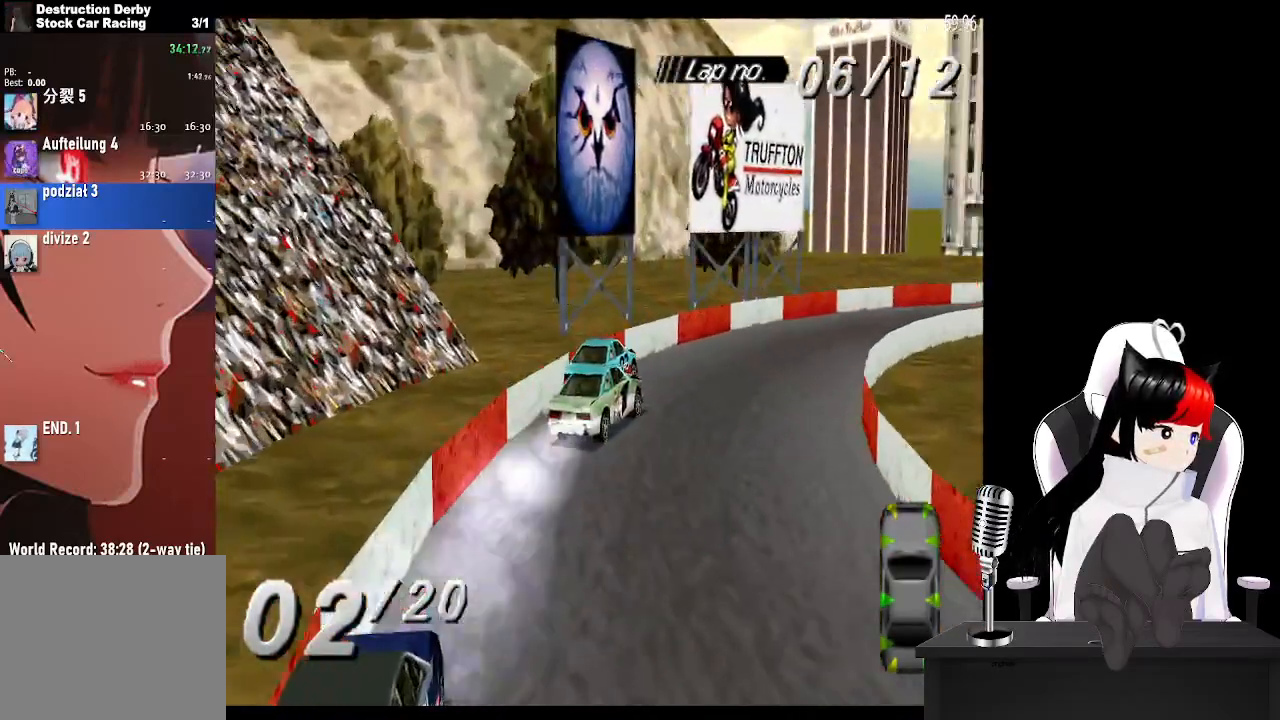
{"buttons": ["CROSS", "DPAD_RIGHT"], "left_stick": "center", "right_stick": "center", "events": [[50, "DPAD_RIGHT", "up"], [267, "DPAD_RIGHT", "down"]]}
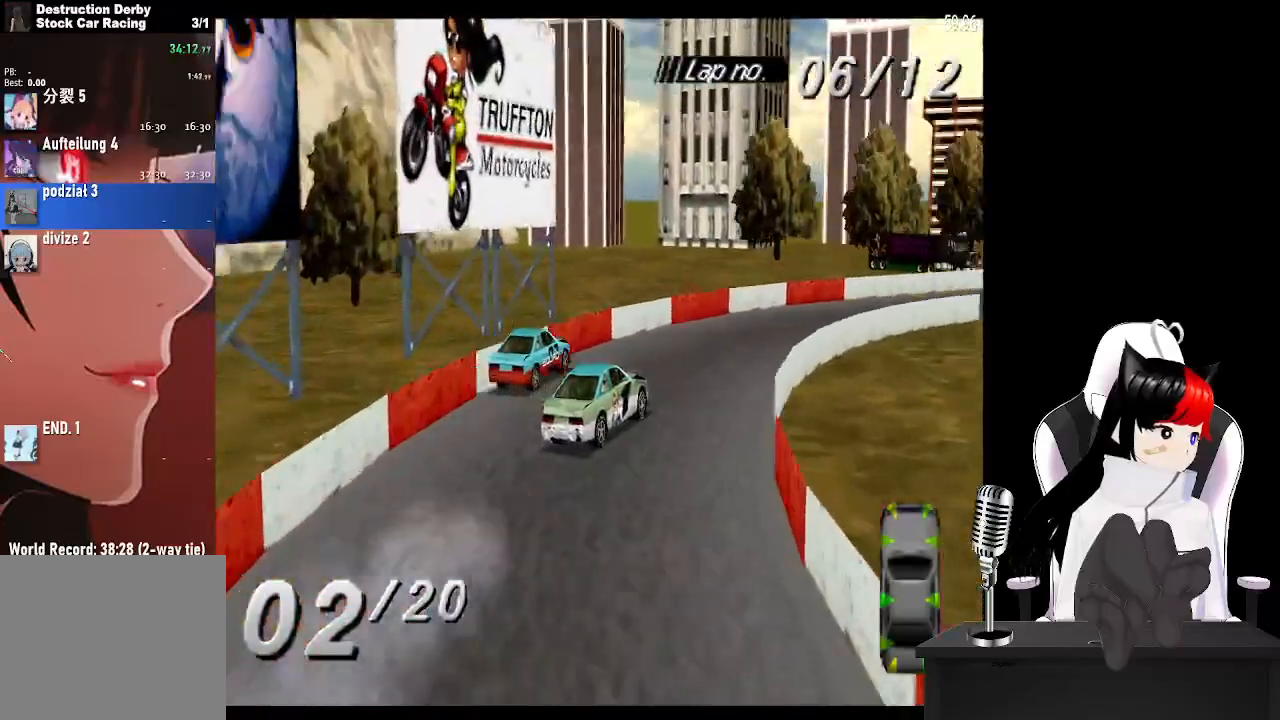
{"buttons": ["CROSS"], "left_stick": "center", "right_stick": "center", "events": [[17, "DPAD_RIGHT", "up"], [133, "DPAD_RIGHT", "down"], [300, "DPAD_RIGHT", "up"]]}
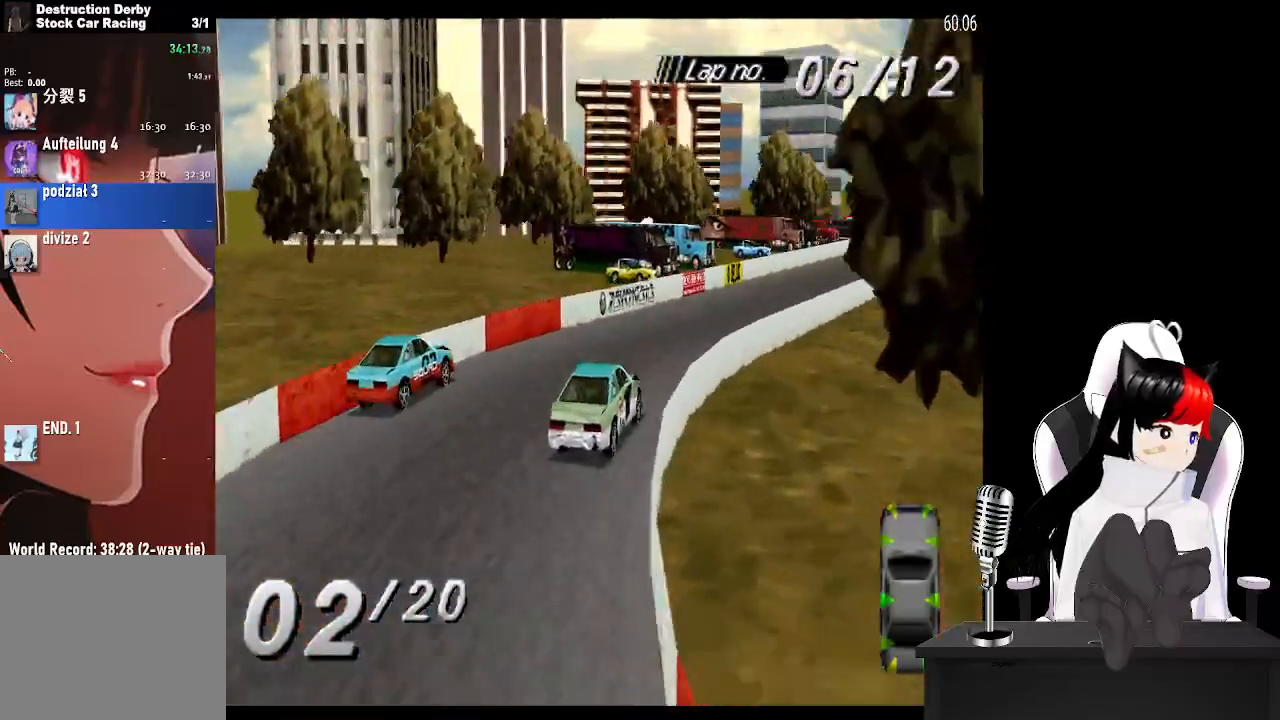
{"buttons": ["CROSS"], "left_stick": "center", "right_stick": "center", "events": [[167, "DPAD_RIGHT", "down"], [483, "DPAD_RIGHT", "up"]]}
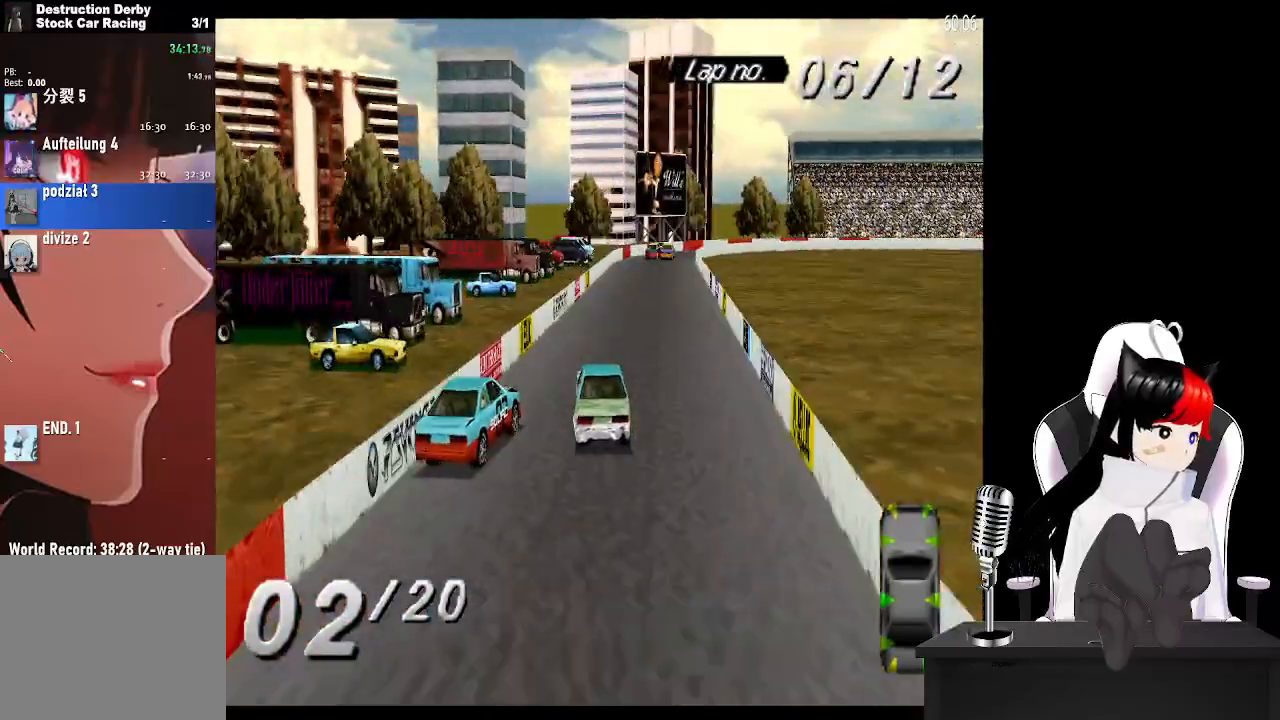
{"buttons": ["CROSS"], "left_stick": "center", "right_stick": "center", "events": []}
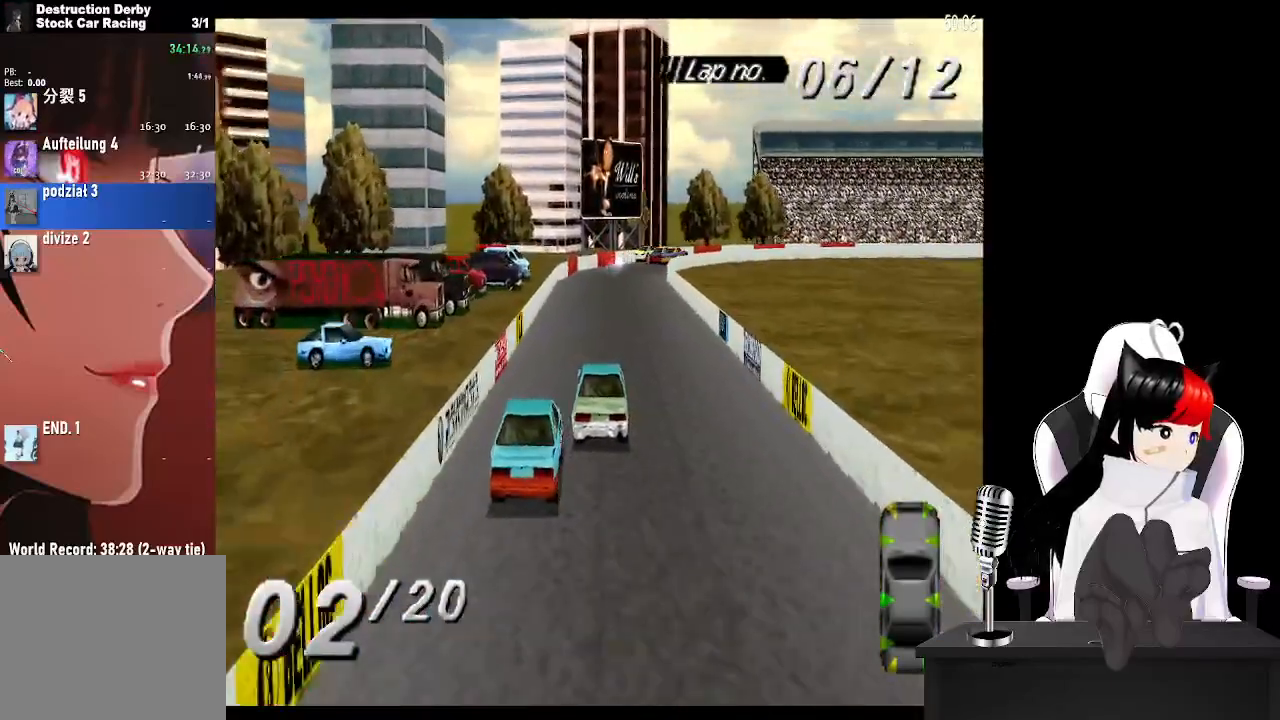
{"buttons": ["CROSS", "DPAD_RIGHT"], "left_stick": "center", "right_stick": "center", "events": [[500, "DPAD_RIGHT", "down"]]}
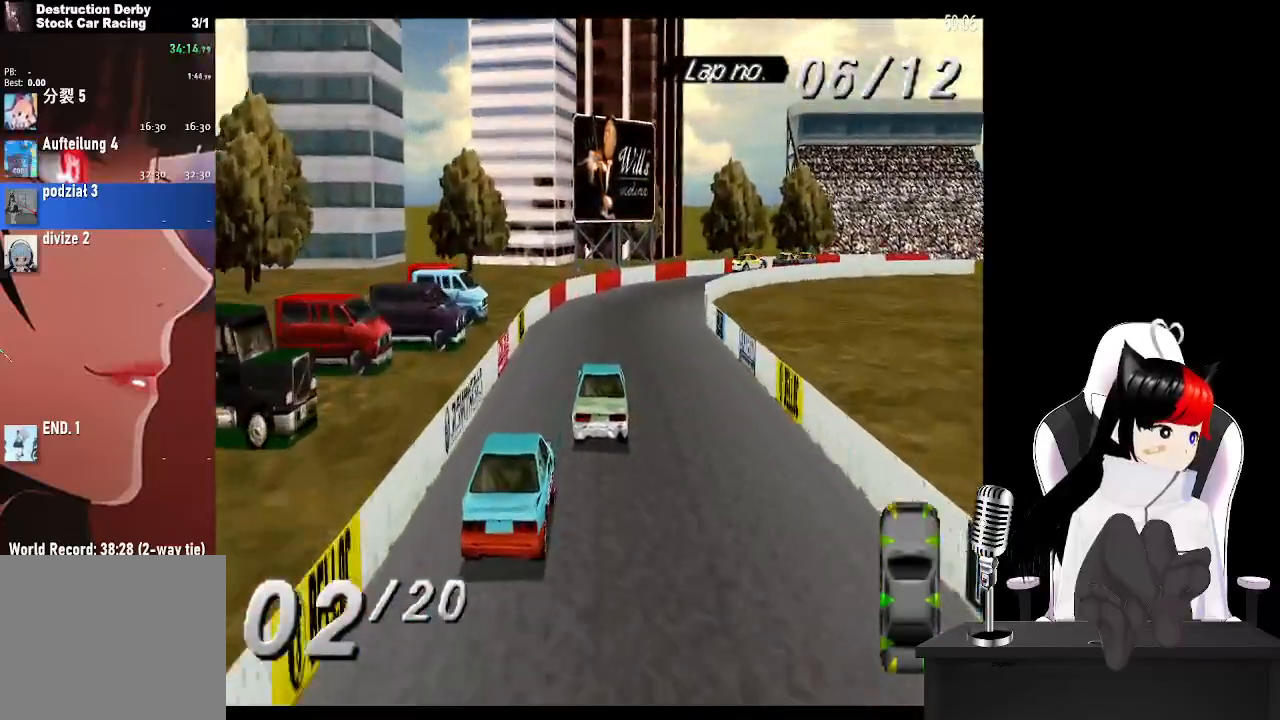
{"buttons": ["CROSS", "DPAD_RIGHT"], "left_stick": "center", "right_stick": "center", "events": []}